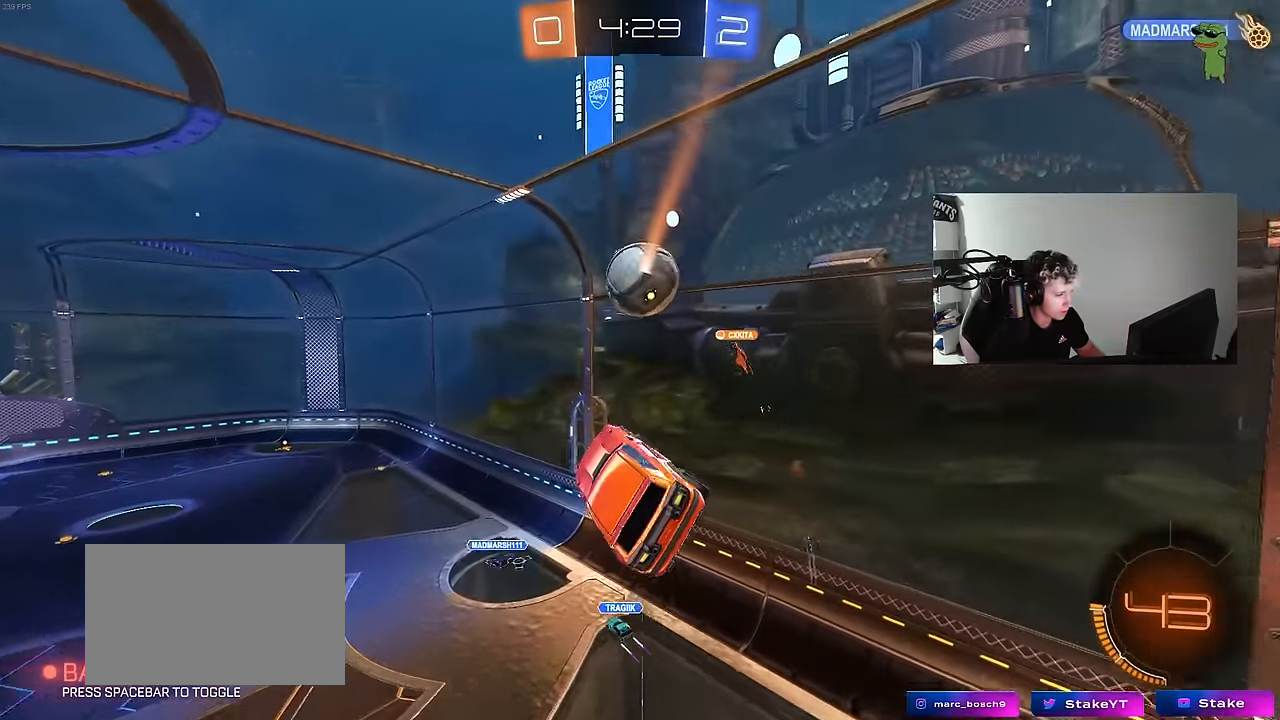
Gameplay with keyboard and mouse; each line is a JSON object with the keys and mouse buttons held at the frame after it. "events" lists presses ("down") and releases ("up") of "1", "2", "3", "4", "5", "a", "alt", "c", "caps_lock", "ctrl", "d", "e", "f", "g", "q", "r", "s", "shift", "space", "t", "tab", "v", "w", "x", "z", "mouse_left", "mouse_wheel" and "mouse_right" between this image and that frame as [ms after this image, input, new state], when the widget could be followed in between. "mouse_left", "mouse_wheel", "mouse_right" = the "left", "wheel", "right" buttons of the "mouse" list. No other keys are recorded. "wheel" means that the mouse wheel is clicked or scrolled. "mouse_move" is the direction in which the mouse moves at that frame (one of eight, or "still"), when it could be read.
{"keys": [], "mouse": [], "mouse_move": "still", "events": [[50, "a", "down"], [184, "a", "up"]]}
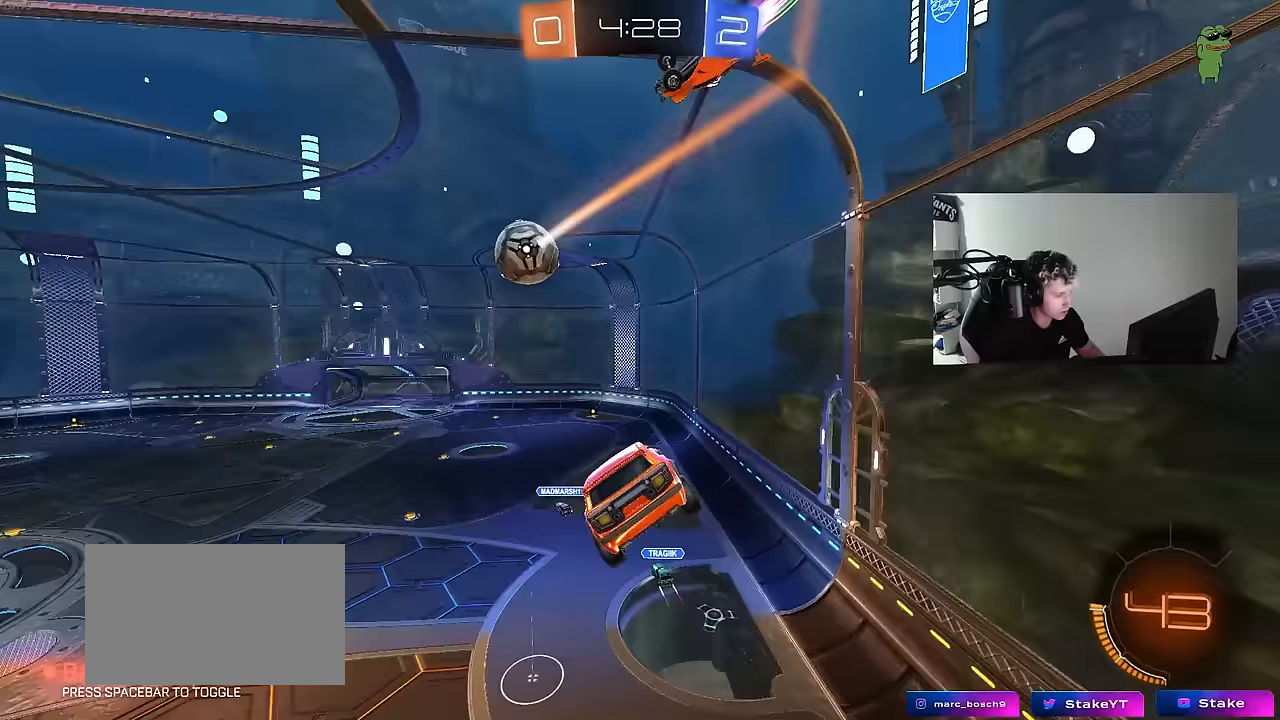
{"keys": ["d"], "mouse": [], "mouse_move": "still", "events": [[100, "a", "down"], [100, "shift", "down"], [300, "shift", "up"], [300, "w", "down"], [350, "a", "up"], [350, "w", "up"], [433, "d", "down"]]}
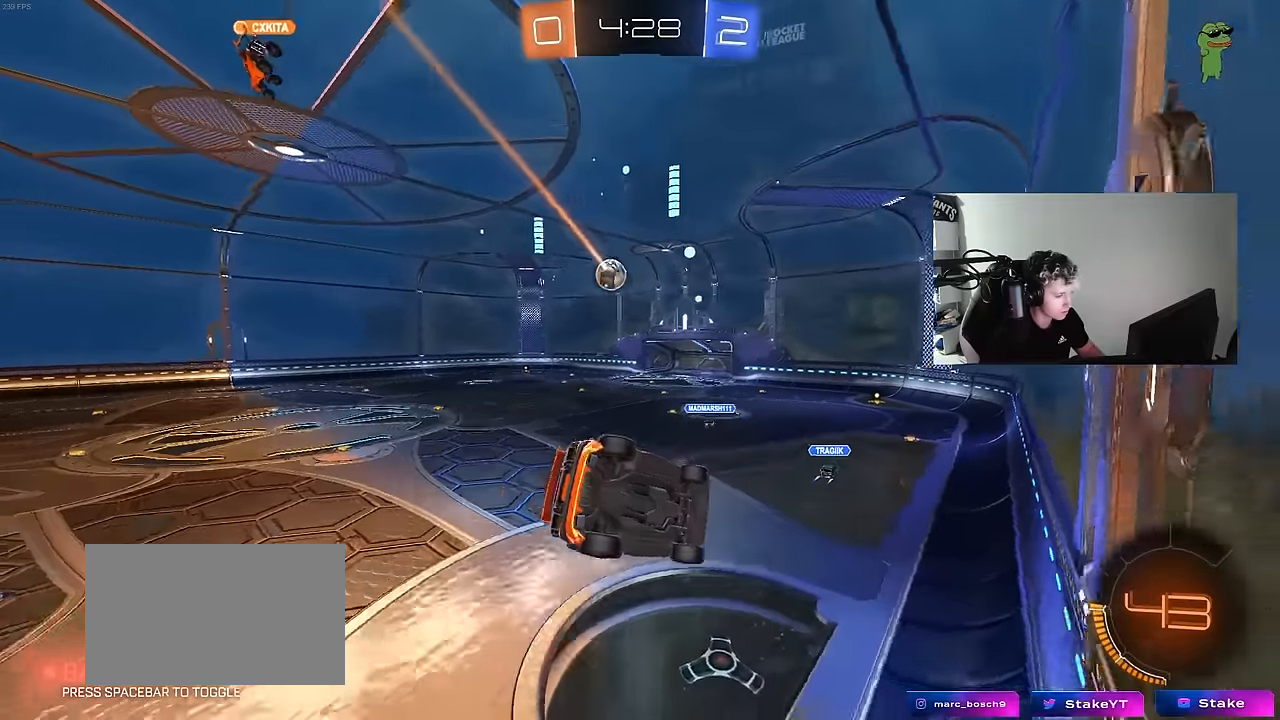
{"keys": ["d", "s", "shift"], "mouse": ["left", "right"], "mouse_move": "still", "events": [[33, "d", "up"], [167, "w", "down"], [267, "d", "down"], [317, "mouse_left", "down"], [400, "mouse_right", "down"], [400, "w", "up"], [450, "shift", "down"], [500, "s", "down"]]}
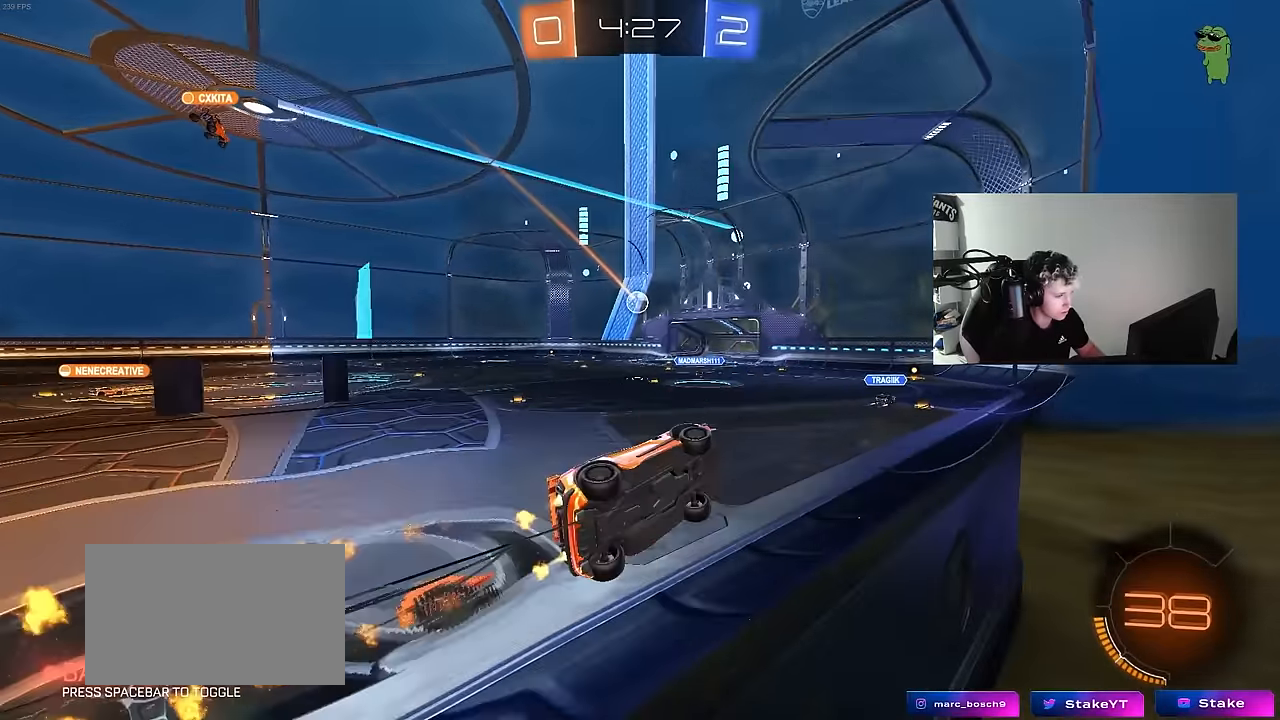
{"keys": ["w"], "mouse": [], "mouse_move": "up", "events": [[50, "mouse_left", "up"], [133, "mouse_right", "up"], [133, "s", "up"], [183, "d", "up"], [233, "a", "down"], [233, "shift", "up"], [333, "w", "down"], [417, "a", "up"]]}
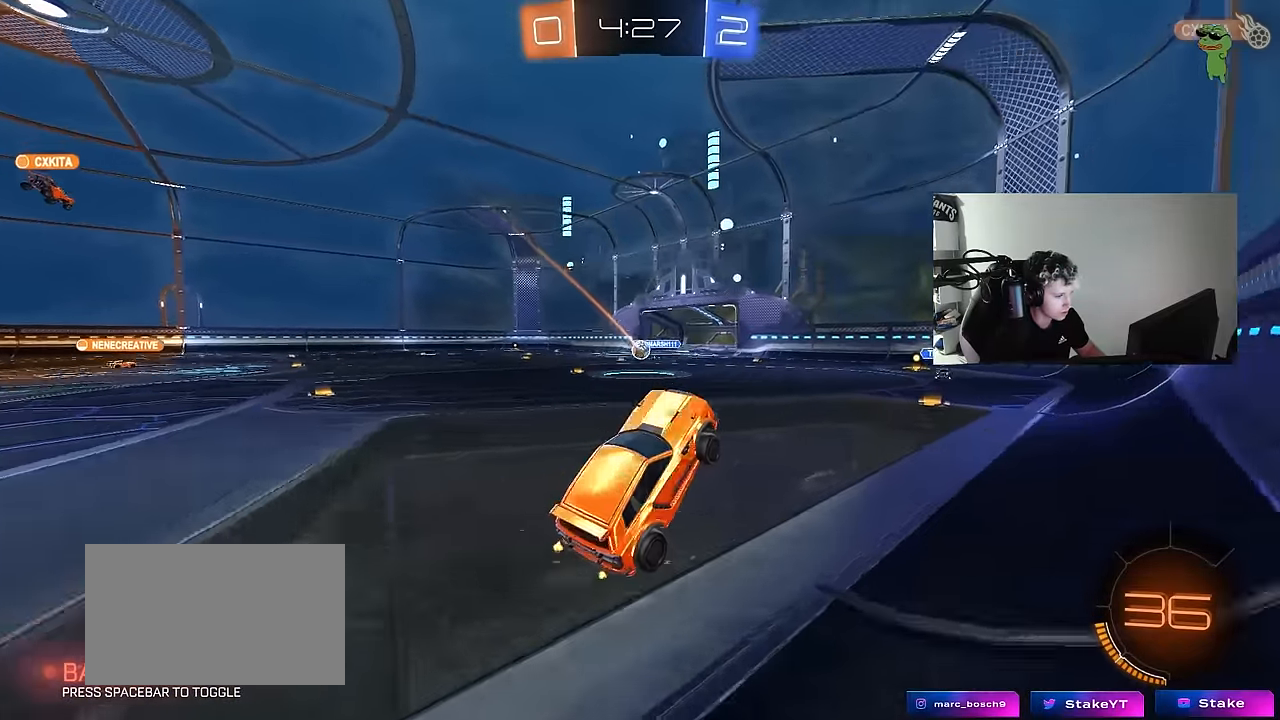
{"keys": ["a", "shift", "w"], "mouse": [], "mouse_move": "still", "events": [[150, "mouse_right", "down"], [250, "d", "down"], [350, "mouse_right", "up"], [383, "d", "up"], [433, "a", "down"], [433, "shift", "down"]]}
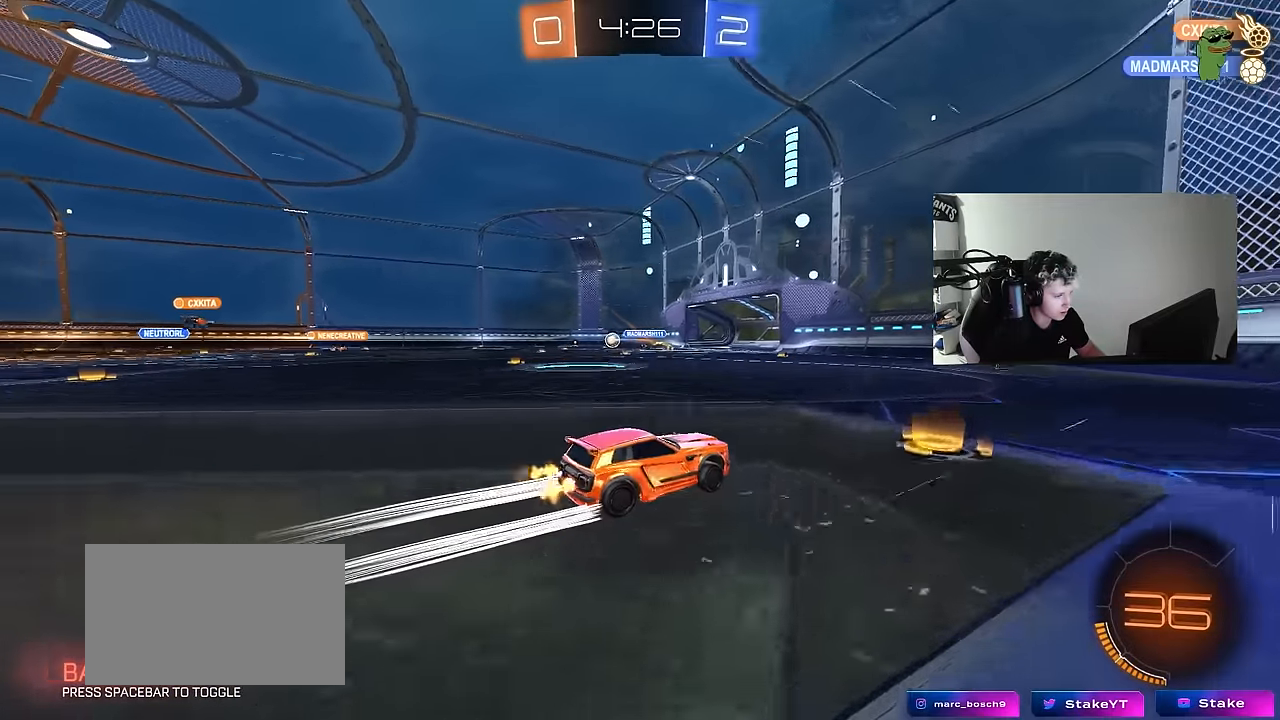
{"keys": ["a", "w"], "mouse": [], "mouse_move": "still", "events": [[83, "shift", "up"], [367, "shift", "down"], [450, "shift", "up"]]}
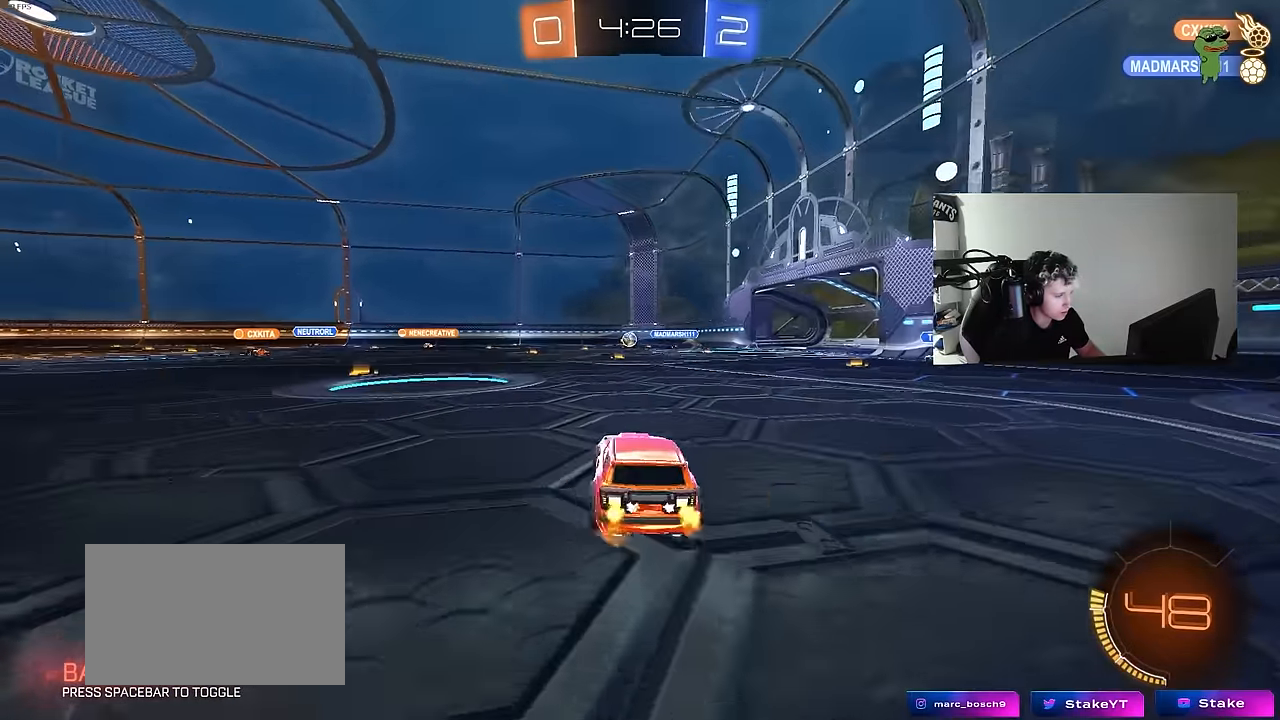
{"keys": ["w"], "mouse": [], "mouse_move": "still", "events": [[367, "a", "up"]]}
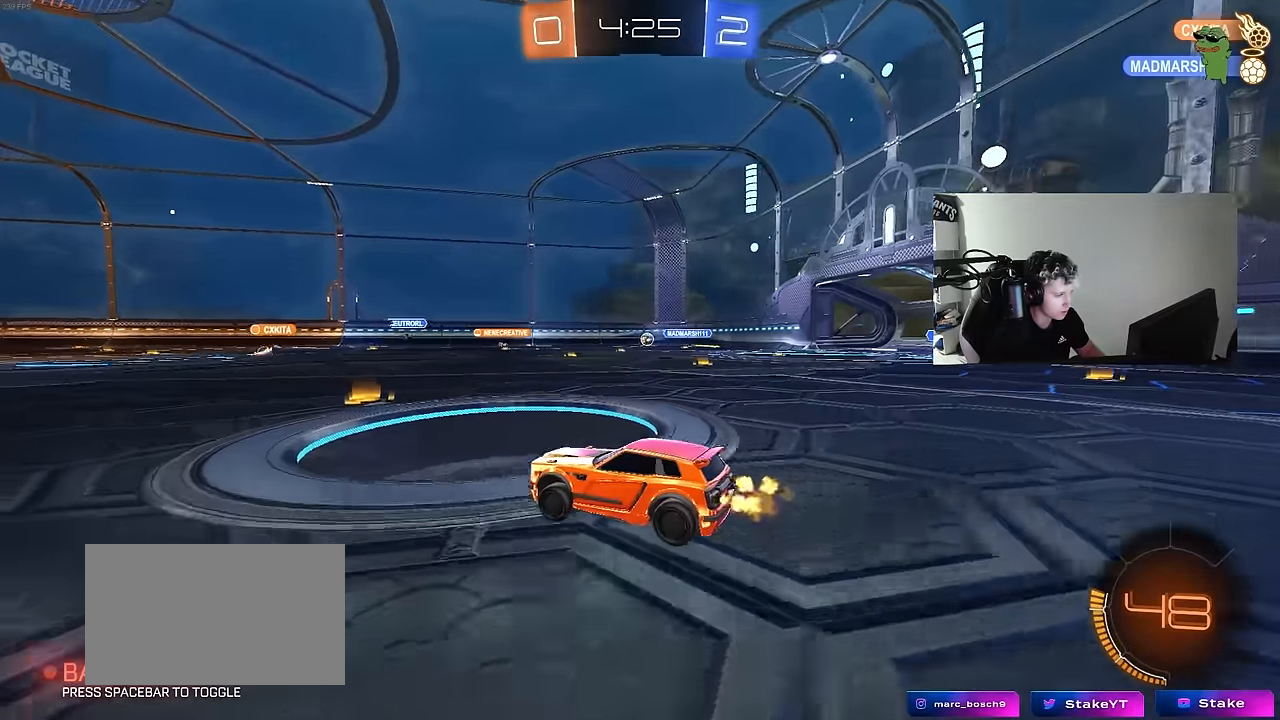
{"keys": [], "mouse": [], "mouse_move": "still", "events": [[17, "d", "down"], [200, "d", "up"], [350, "d", "down"], [350, "w", "up"], [483, "d", "up"]]}
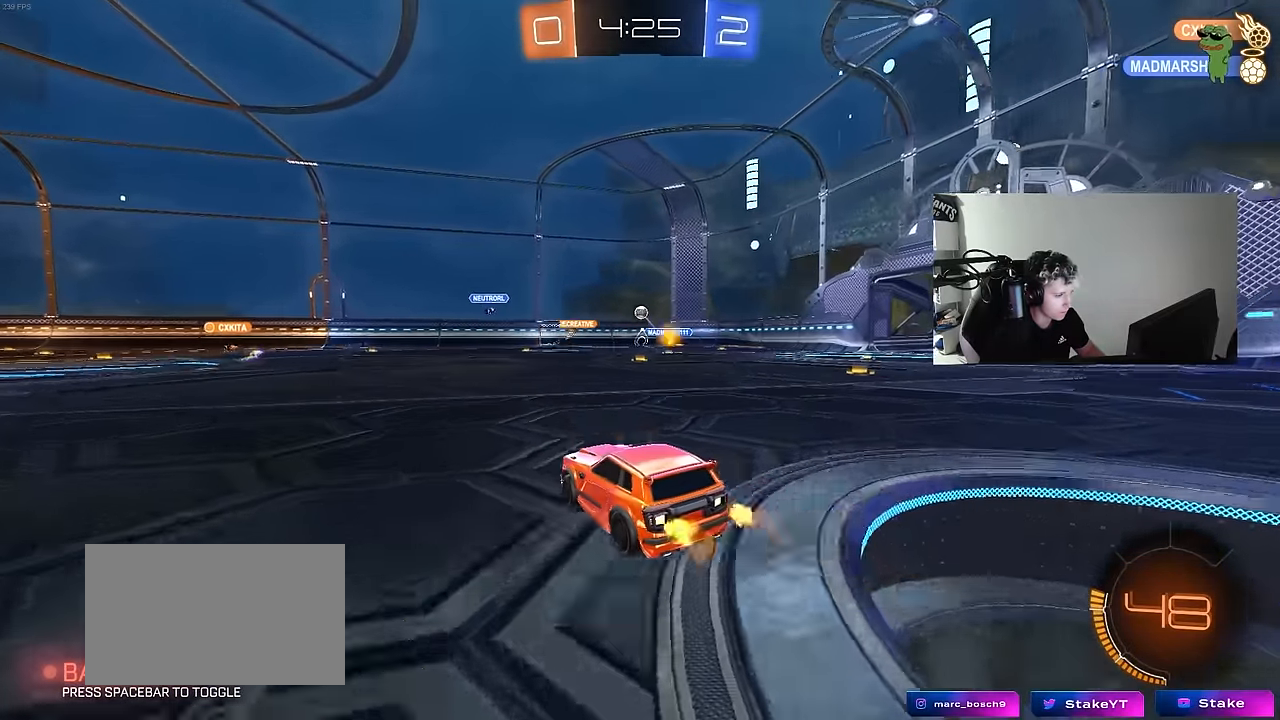
{"keys": ["d", "w"], "mouse": [], "mouse_move": "still", "events": [[83, "a", "down"], [83, "w", "down"], [167, "a", "up"], [217, "d", "down"], [400, "d", "up"], [500, "d", "down"]]}
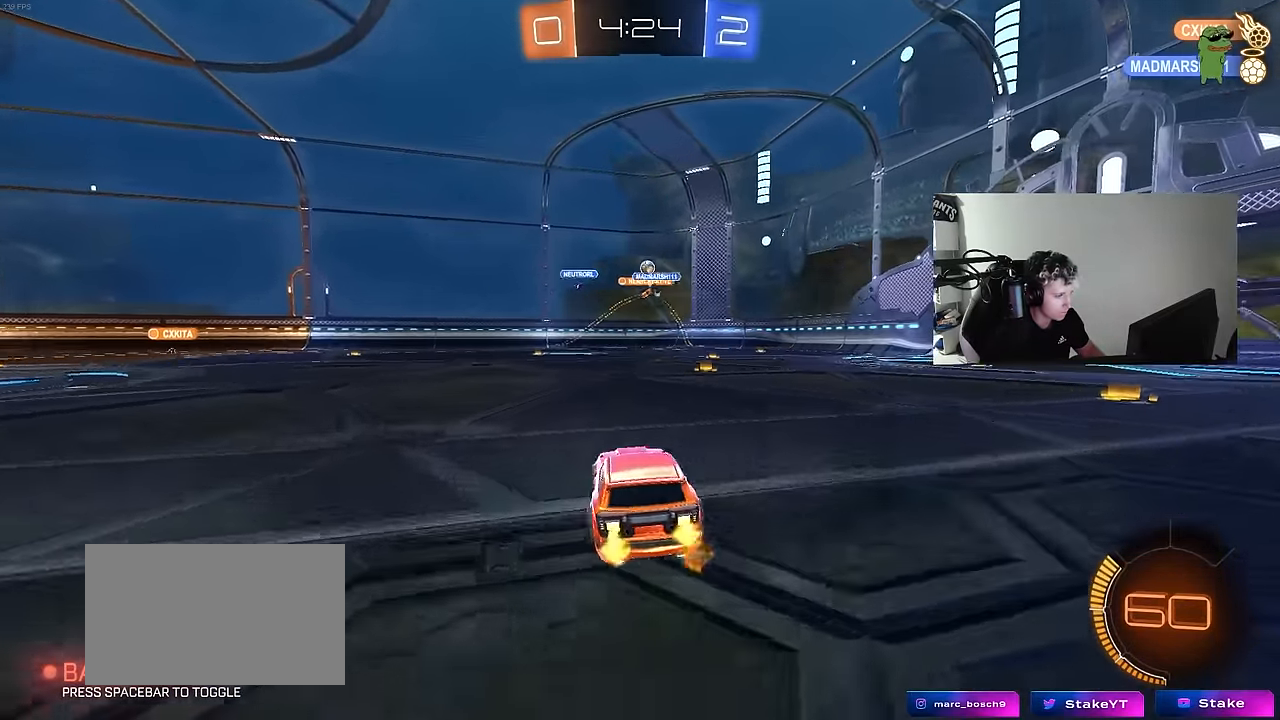
{"keys": [], "mouse": [], "mouse_move": "still", "events": [[100, "d", "up"], [383, "w", "up"]]}
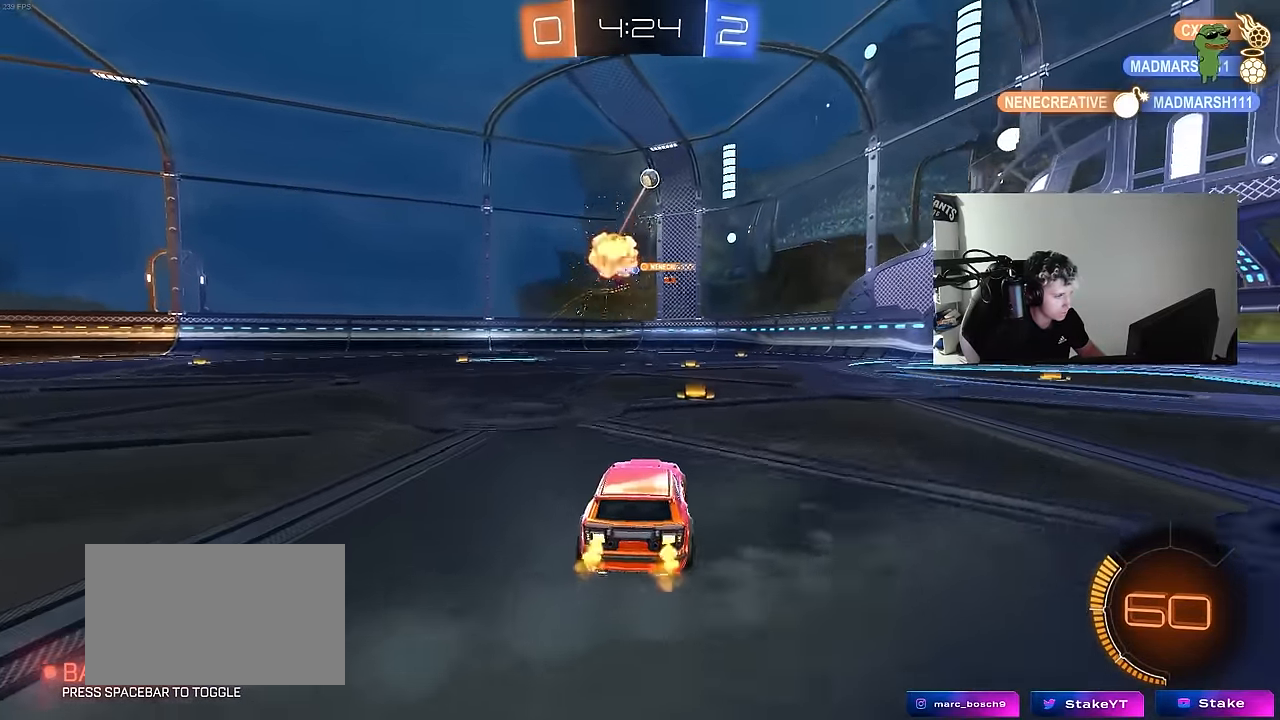
{"keys": ["d"], "mouse": [], "mouse_move": "still", "events": [[17, "d", "down"], [17, "w", "down"], [200, "d", "up"], [200, "w", "up"], [350, "d", "down"], [350, "s", "down"], [483, "s", "up"]]}
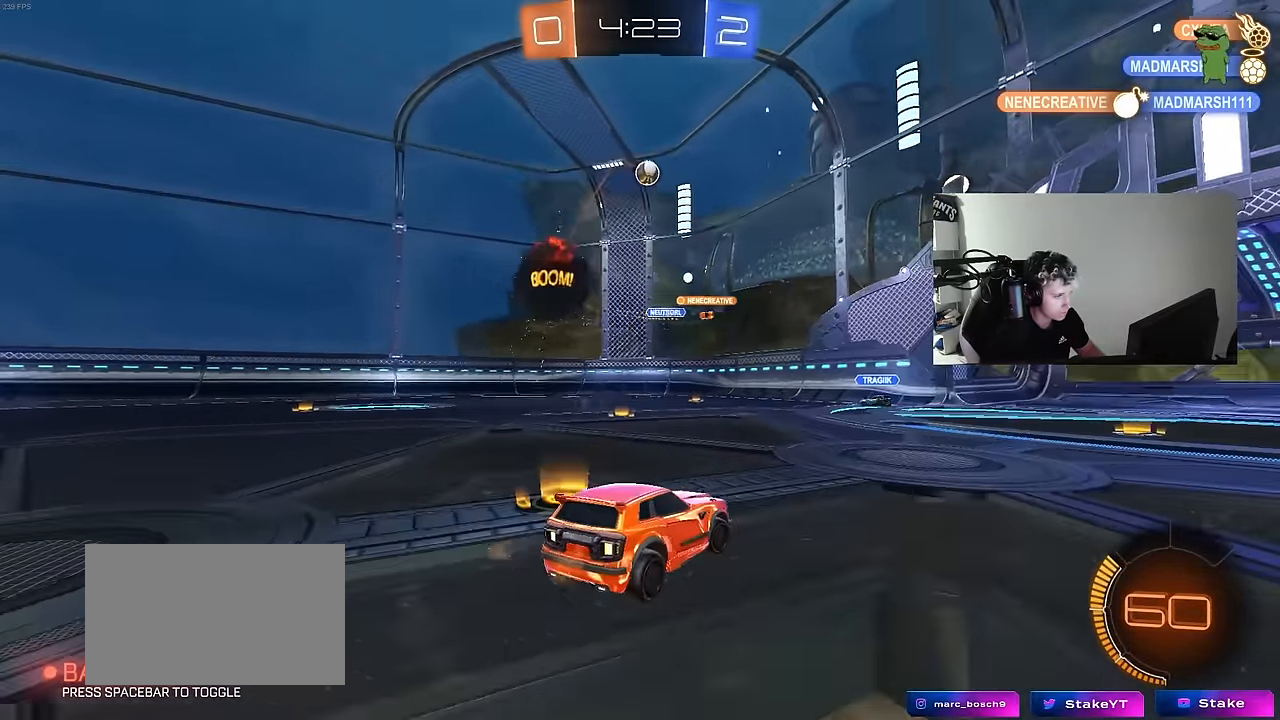
{"keys": ["d", "w"], "mouse": [], "mouse_move": "still", "events": [[33, "shift", "down"], [167, "shift", "up"], [217, "w", "down"]]}
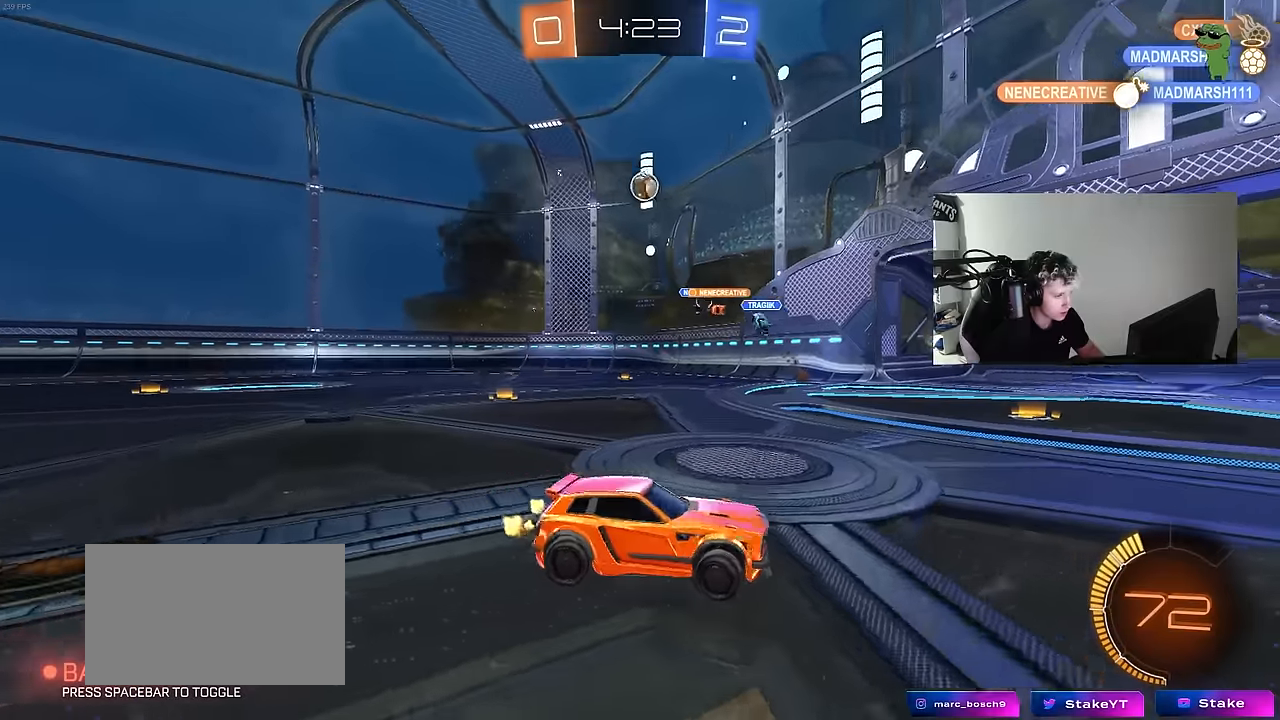
{"keys": ["d", "w"], "mouse": [], "mouse_move": "still", "events": [[84, "shift", "down"], [184, "shift", "up"]]}
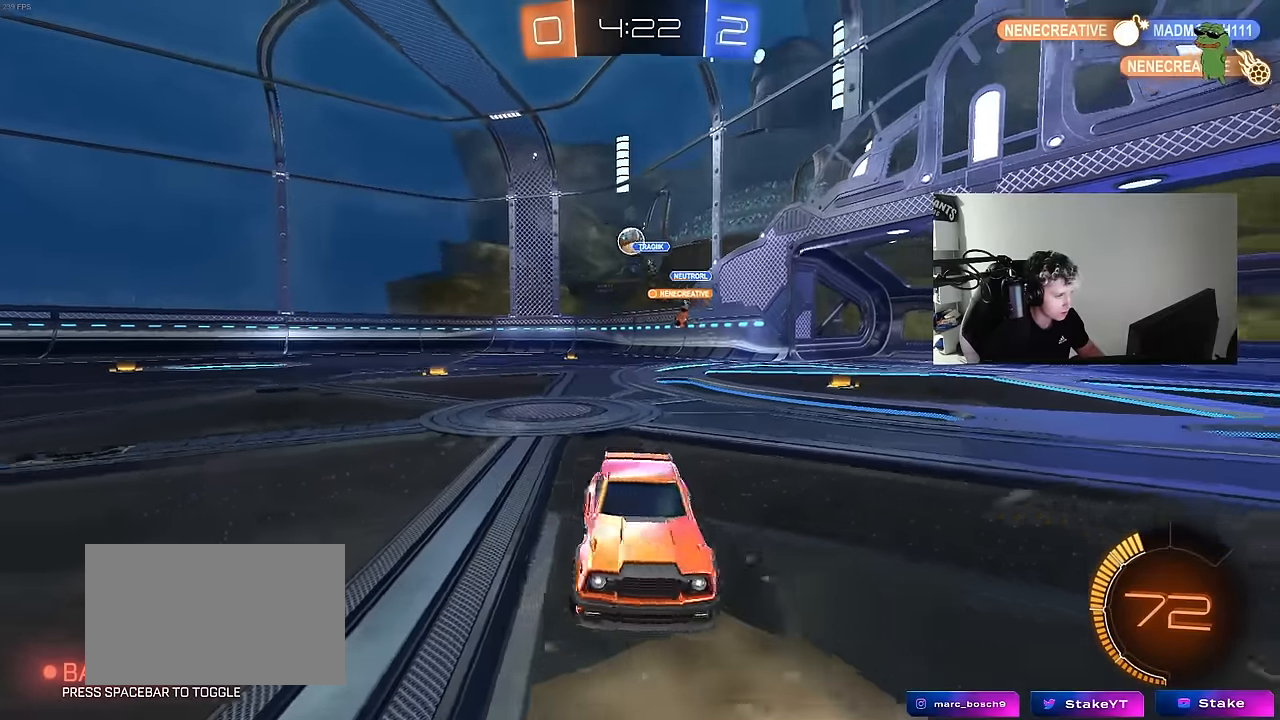
{"keys": ["d", "w"], "mouse": [], "mouse_move": "still", "events": [[200, "d", "up"], [350, "d", "down"]]}
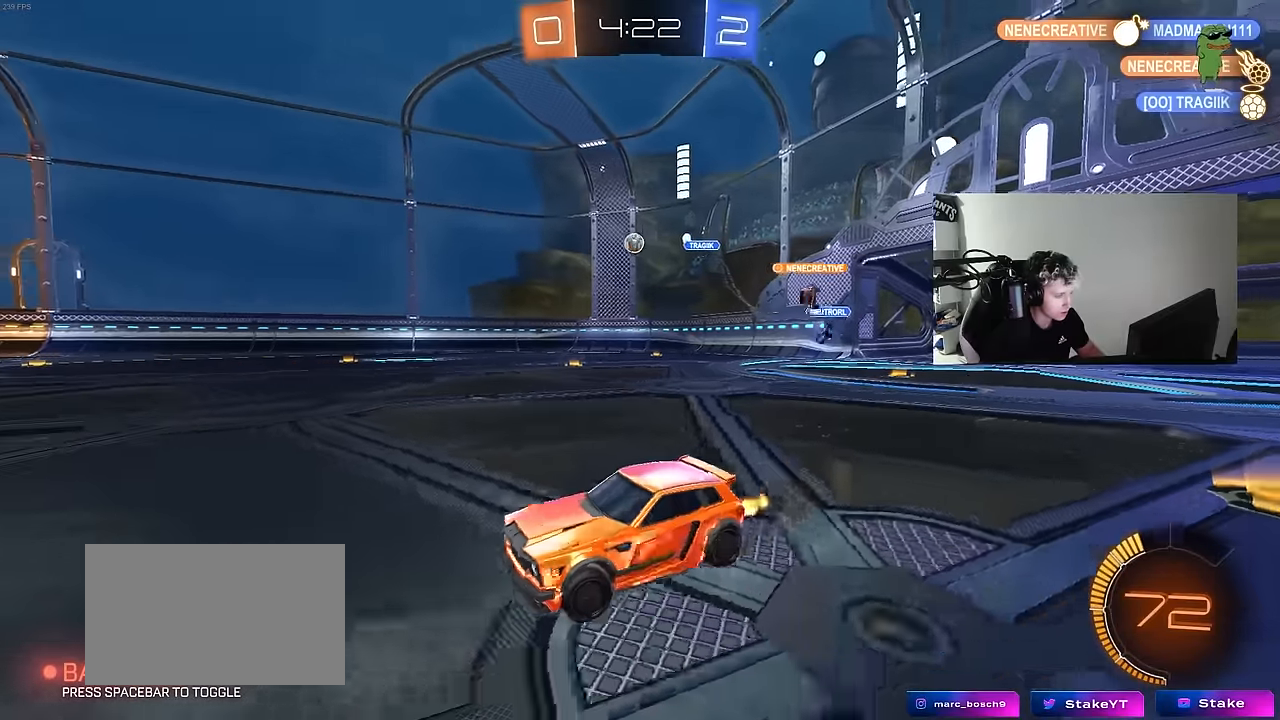
{"keys": ["w"], "mouse": [], "mouse_move": "still", "events": [[34, "d", "up"], [167, "d", "down"], [350, "d", "up"]]}
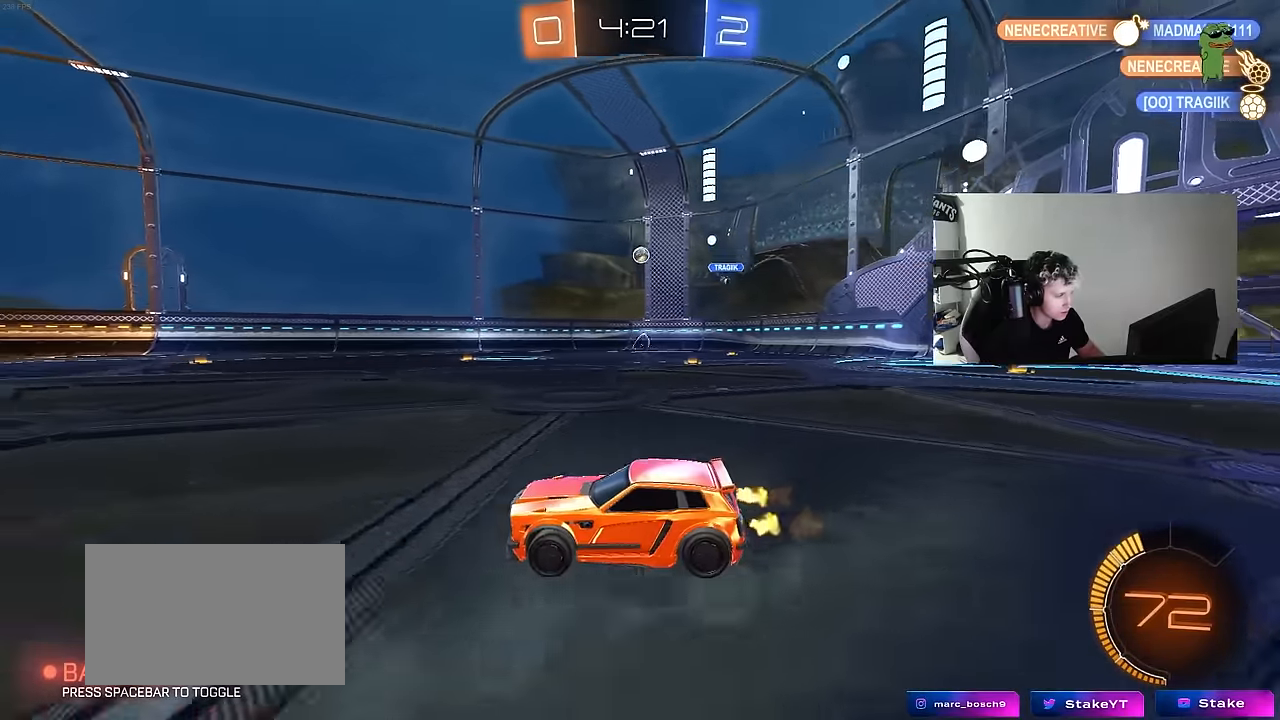
{"keys": ["w"], "mouse": [], "mouse_move": "still", "events": [[334, "d", "down"], [467, "d", "up"]]}
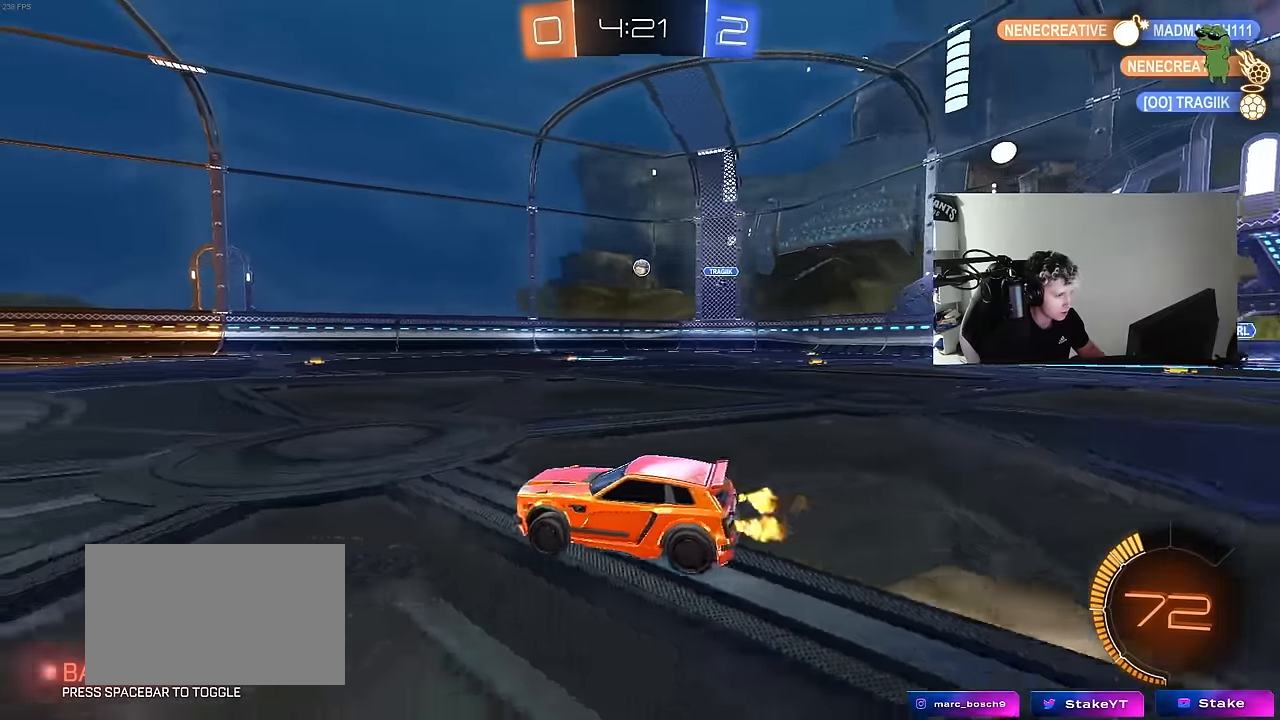
{"keys": ["a", "w"], "mouse": [], "mouse_move": "still", "events": [[67, "space", "down"], [67, "tab", "down"], [150, "tab", "up"], [250, "space", "up"], [300, "a", "down"]]}
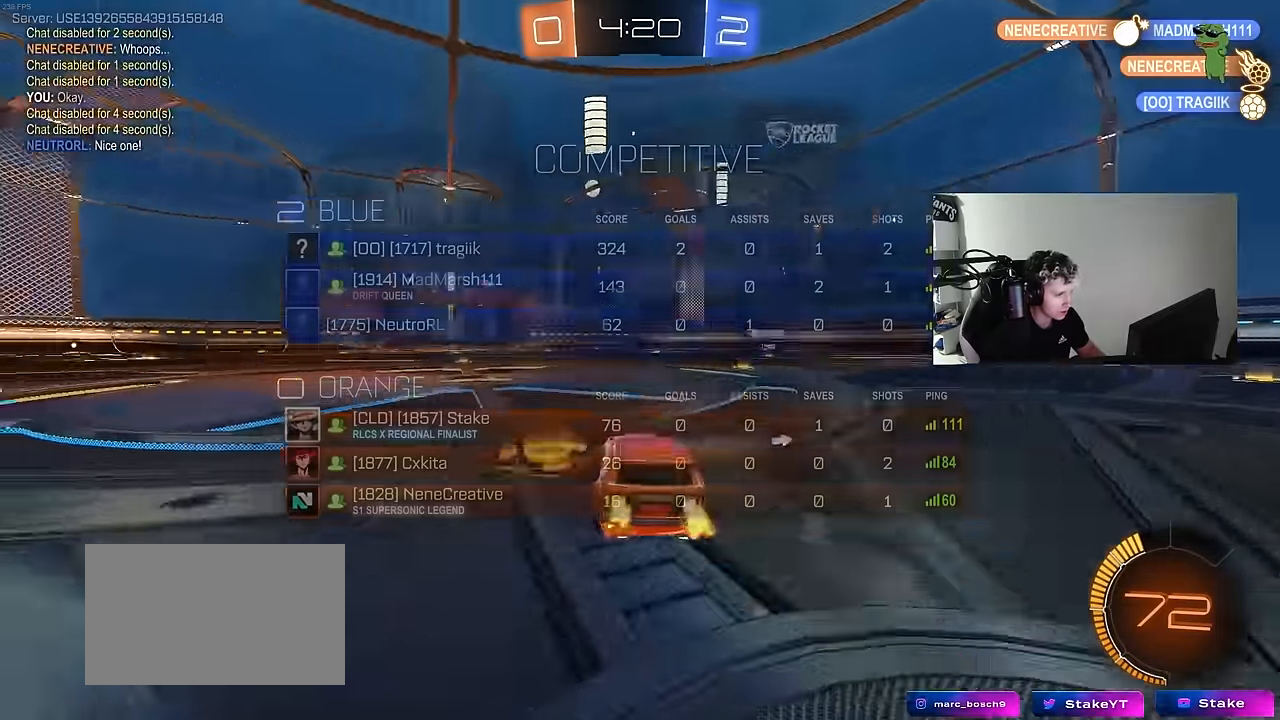
{"keys": ["w"], "mouse": [], "mouse_move": "still", "events": [[34, "a", "up"], [34, "space", "down"], [167, "d", "down"], [167, "space", "up"], [317, "d", "up"]]}
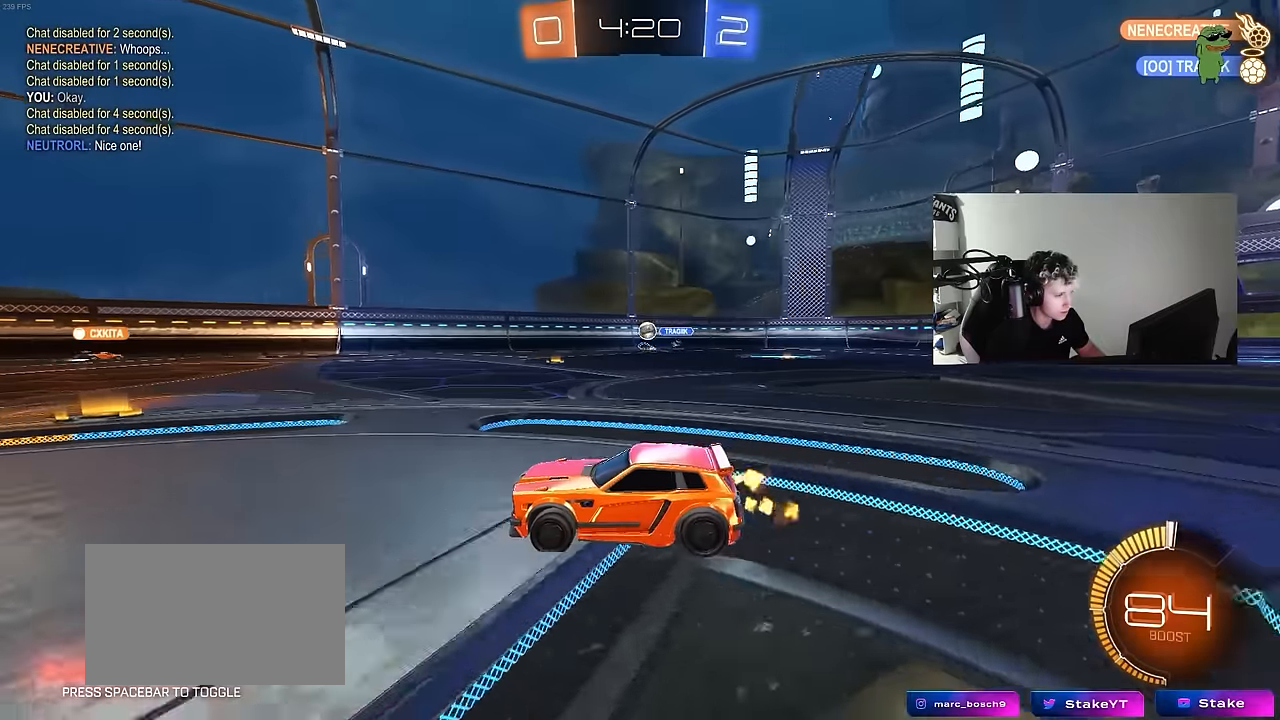
{"keys": ["d", "w"], "mouse": [], "mouse_move": "still", "events": [[150, "a", "down"], [284, "a", "up"], [384, "d", "down"]]}
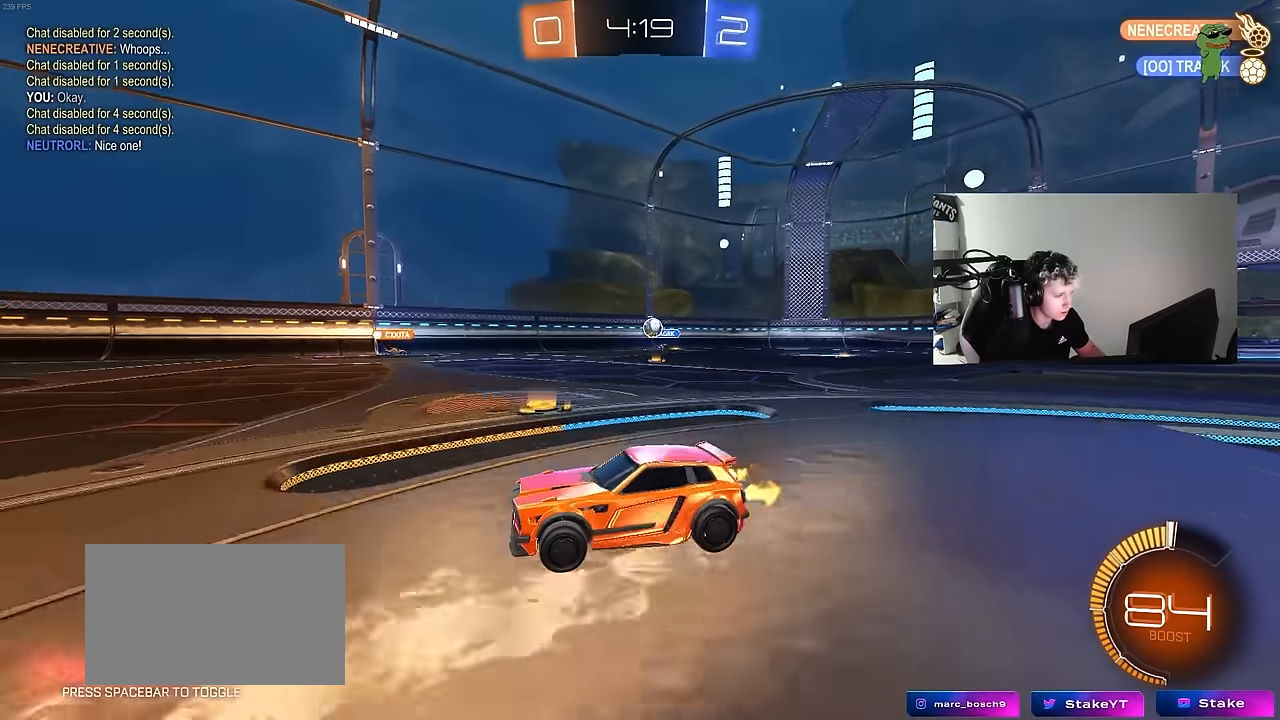
{"keys": ["d"], "mouse": [], "mouse_move": "still", "events": [[17, "d", "up"], [200, "w", "up"], [250, "d", "down"]]}
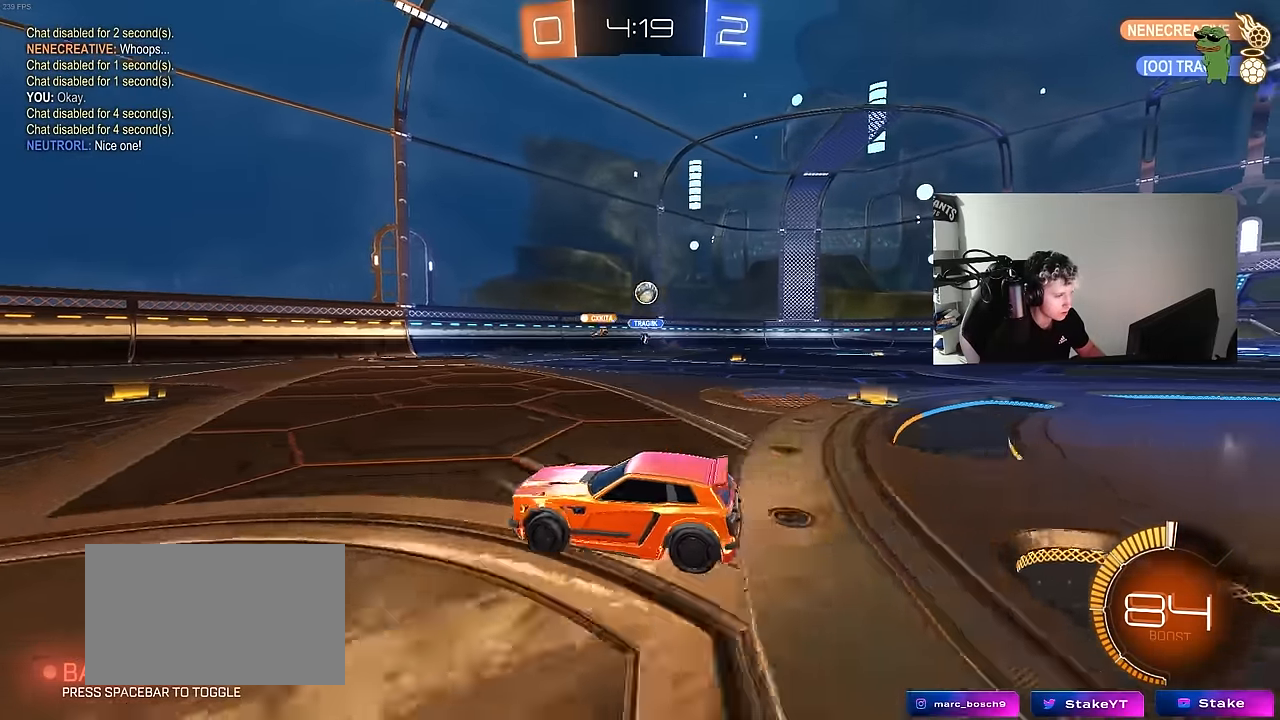
{"keys": [], "mouse": ["left", "right"], "mouse_move": "still", "events": [[134, "d", "up"], [217, "d", "down"], [217, "mouse_right", "down"], [217, "s", "down"], [350, "d", "up"], [400, "mouse_left", "down"], [400, "s", "up"]]}
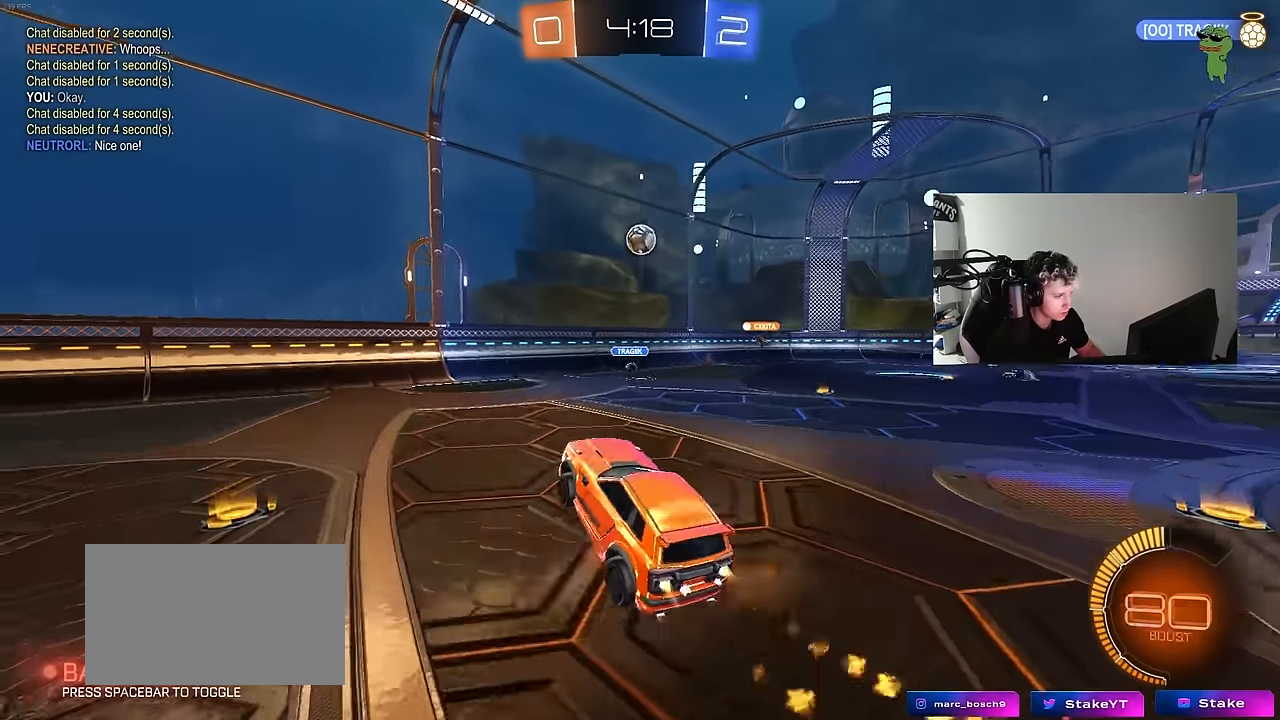
{"keys": ["a"], "mouse": ["left"], "mouse_move": "still", "events": [[50, "a", "down"], [50, "s", "down"], [50, "shift", "down"], [184, "a", "up"], [184, "d", "down"], [184, "s", "up"], [184, "shift", "up"], [234, "mouse_right", "up"], [284, "w", "down"], [334, "a", "down"], [384, "d", "up"], [467, "w", "up"]]}
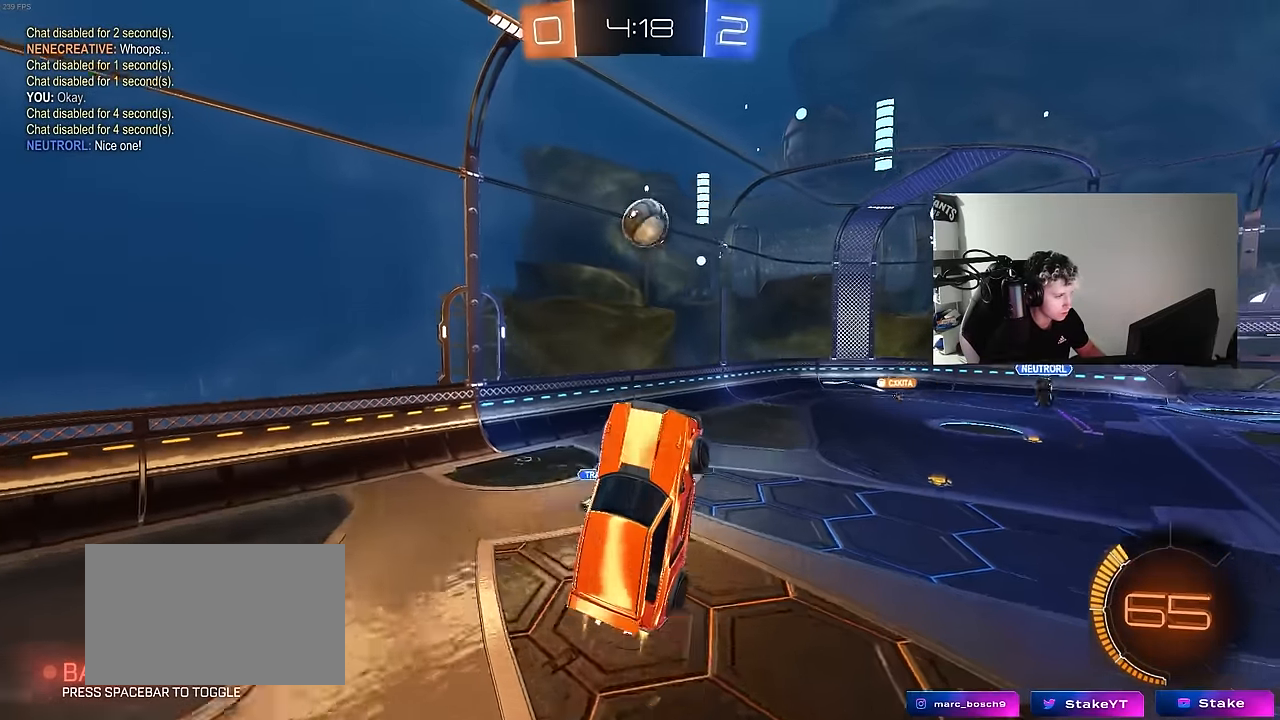
{"keys": ["a", "d", "w"], "mouse": ["left"], "mouse_move": "still", "events": [[117, "w", "down"], [300, "a", "up"], [300, "d", "down"], [350, "w", "up"], [384, "d", "up"], [434, "d", "down"], [484, "a", "down"], [484, "w", "down"]]}
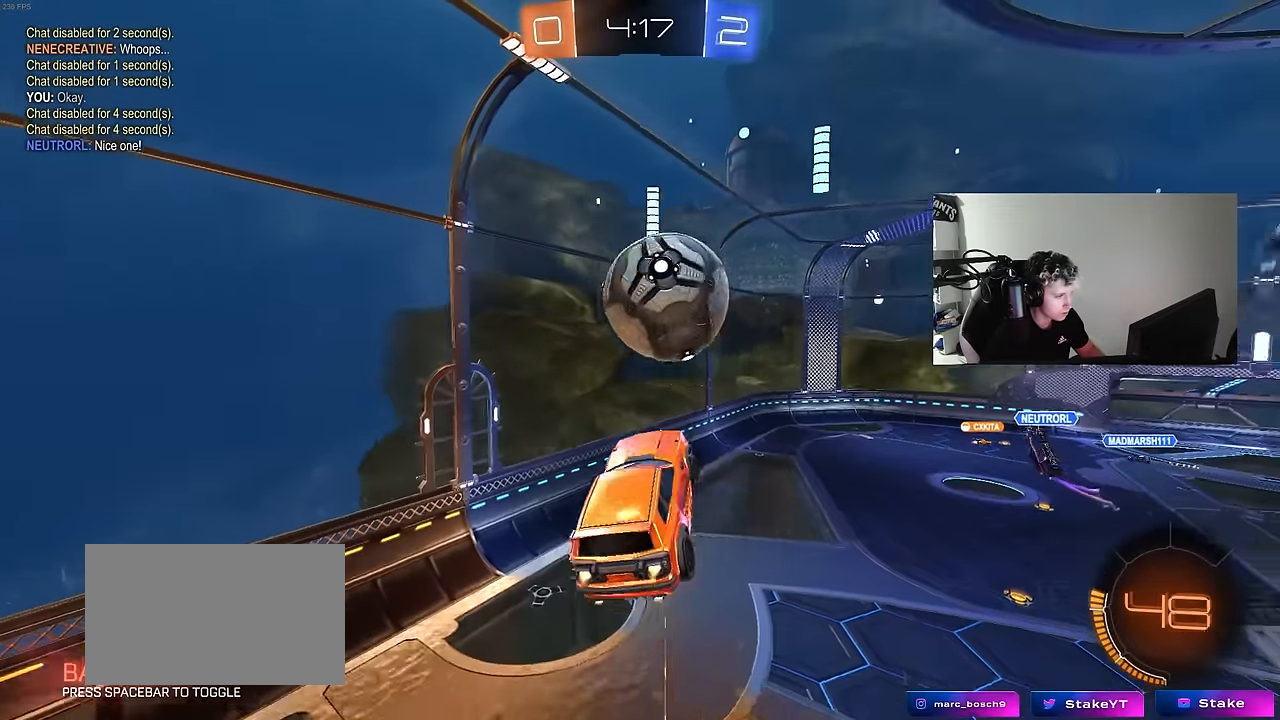
{"keys": ["d", "shift"], "mouse": [], "mouse_move": "still", "events": [[34, "d", "up"], [217, "w", "up"], [367, "mouse_left", "up"], [400, "a", "up"], [450, "d", "down"], [450, "shift", "down"]]}
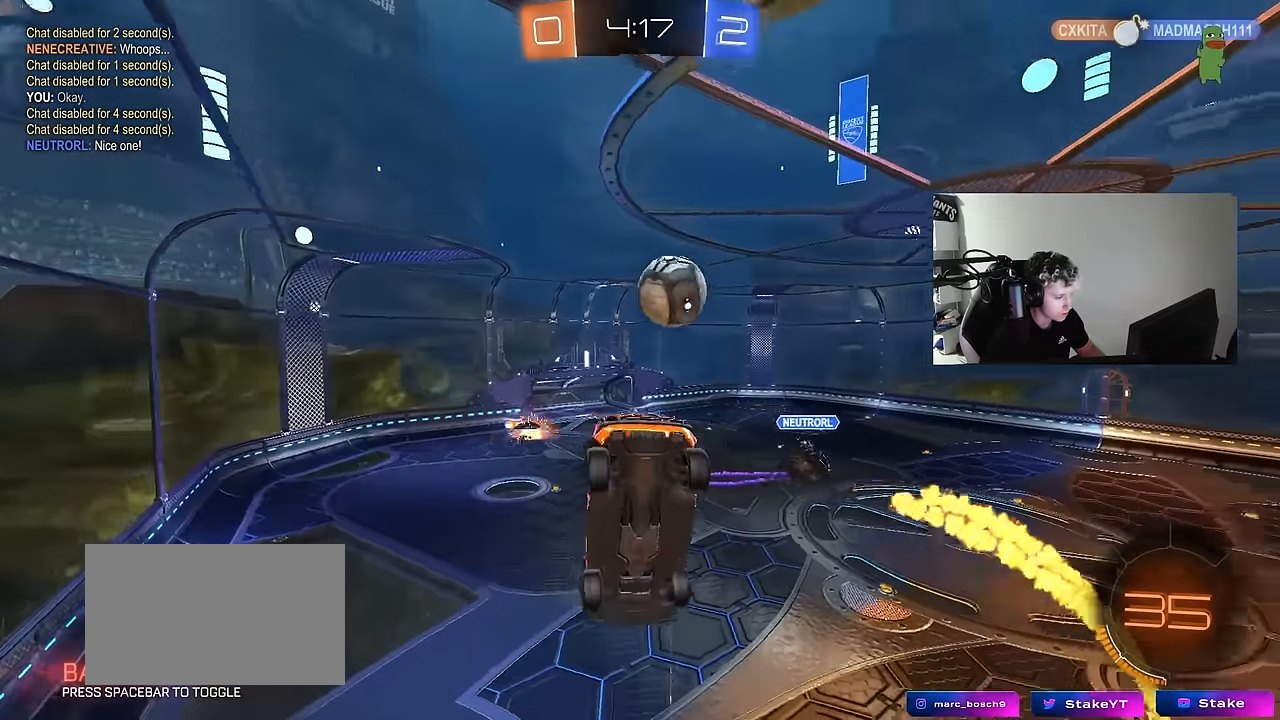
{"keys": [], "mouse": [], "mouse_move": "still", "events": [[50, "s", "down"], [134, "a", "down"], [134, "d", "up"], [184, "shift", "up"], [284, "s", "up"], [367, "a", "up"]]}
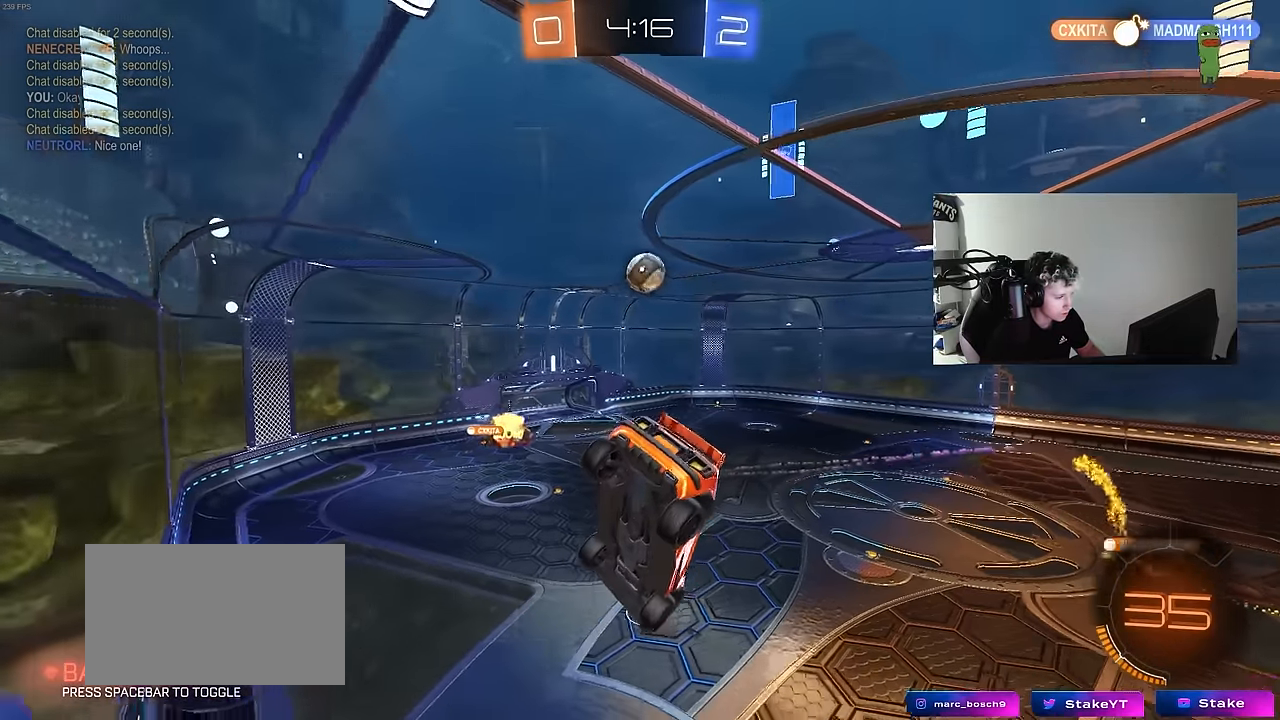
{"keys": ["w"], "mouse": [], "mouse_move": "still", "events": [[67, "w", "down"]]}
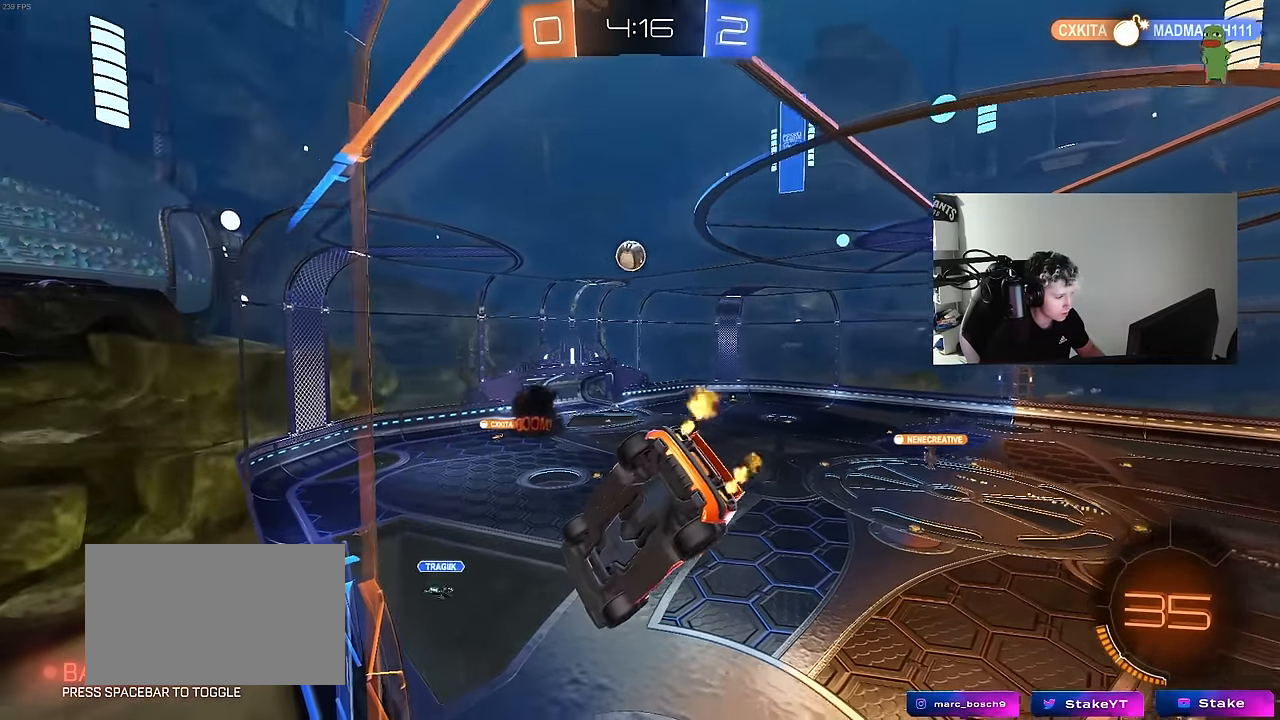
{"keys": ["a", "s", "shift"], "mouse": ["right"], "mouse_move": "still", "events": [[217, "w", "up"], [267, "mouse_right", "down"], [367, "a", "down"], [367, "s", "down"], [367, "shift", "down"]]}
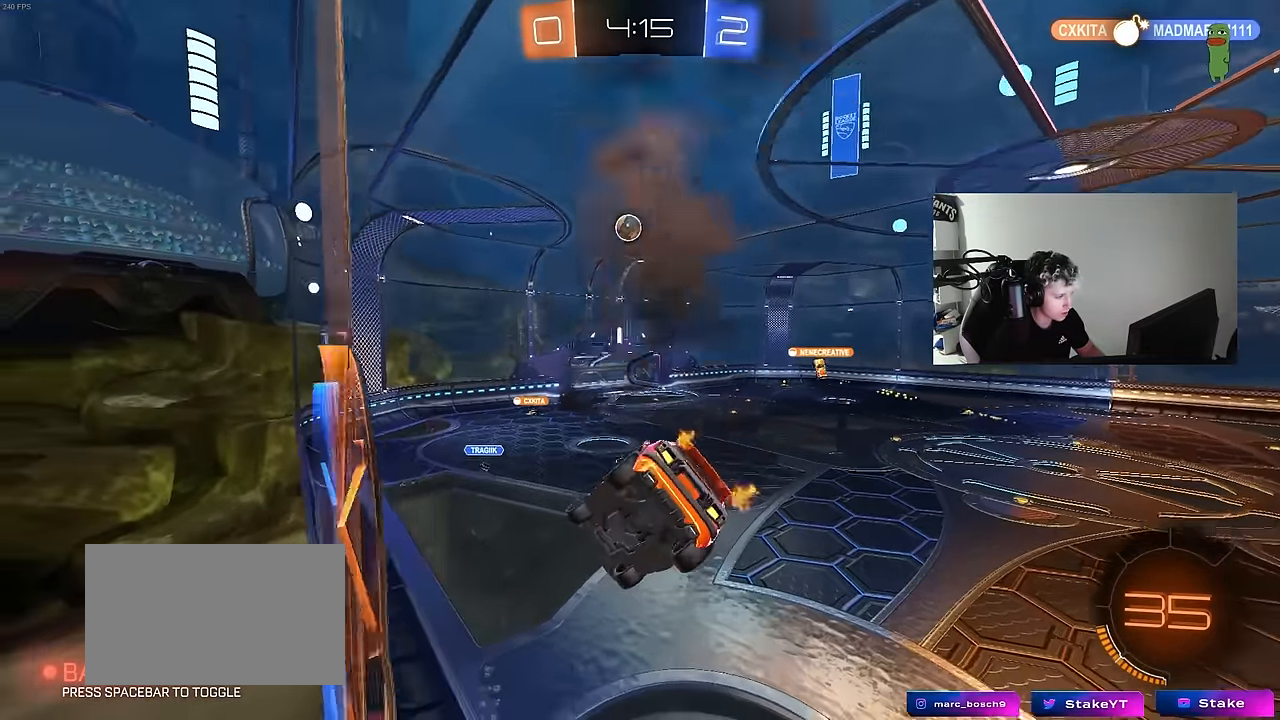
{"keys": ["w"], "mouse": [], "mouse_move": "up", "events": [[50, "mouse_right", "up"], [50, "shift", "up"], [100, "a", "up"], [184, "d", "down"], [184, "s", "up"], [284, "d", "up"], [467, "w", "down"]]}
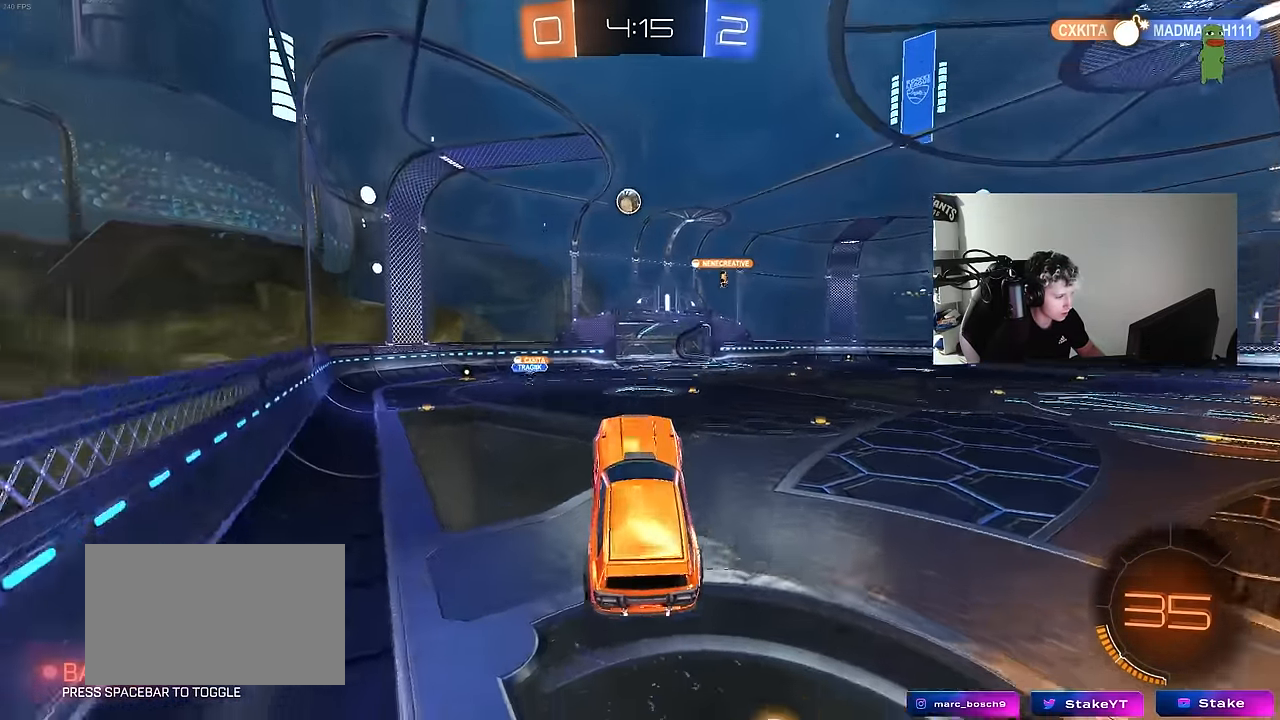
{"keys": ["d", "w"], "mouse": ["left"], "mouse_move": "still", "events": [[150, "mouse_left", "down"], [150, "mouse_right", "down"], [300, "d", "down"], [300, "mouse_right", "up"]]}